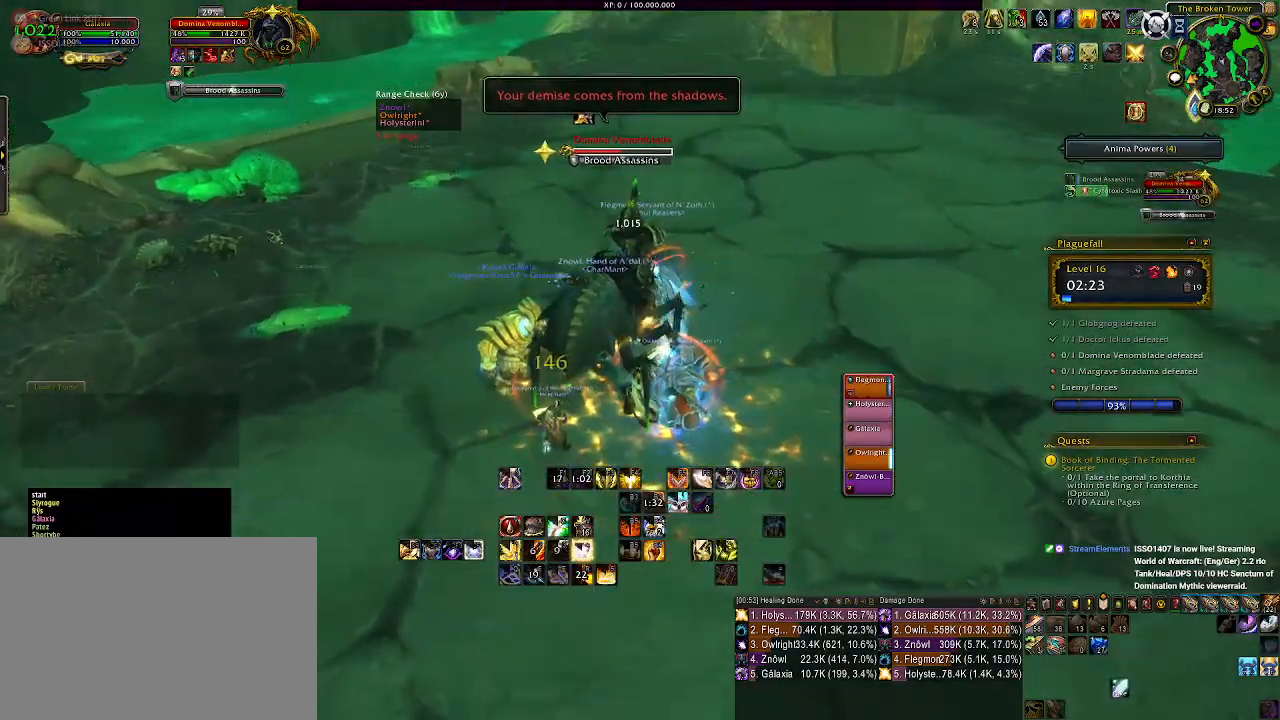
Gameplay with keyboard and mouse; each line is a JSON object with the keys and mouse buttons held at the frame after it. "events" lists presses ("down") and releases ("up") of "1", "2", "3", "4", "5", "a", "alt", "b", "c", "ctrl", "d", "e", "f", "g", "q", "r", "s", "shift", "space", "t", "tab", "v", "w", "x", "z", "mouse_left", "mouse_wheel" and "mouse_right" between this image and that frame as [ms after this image, input, new state], when the widget could be followed in between. "mouse_left", "mouse_wheel", "mouse_right" = the "left", "wheel", "right" buttons of the "mouse" list. No other keys are recorded. "wheel" means that the mouse wheel is clicked or scrolled. Mouse movement is not recorded.
{"keys": [], "mouse": ["right"], "events": [[50, "1", "down"], [150, "1", "up"], [250, "1", "down"], [317, "1", "up"], [417, "1", "down"], [500, "1", "up"]]}
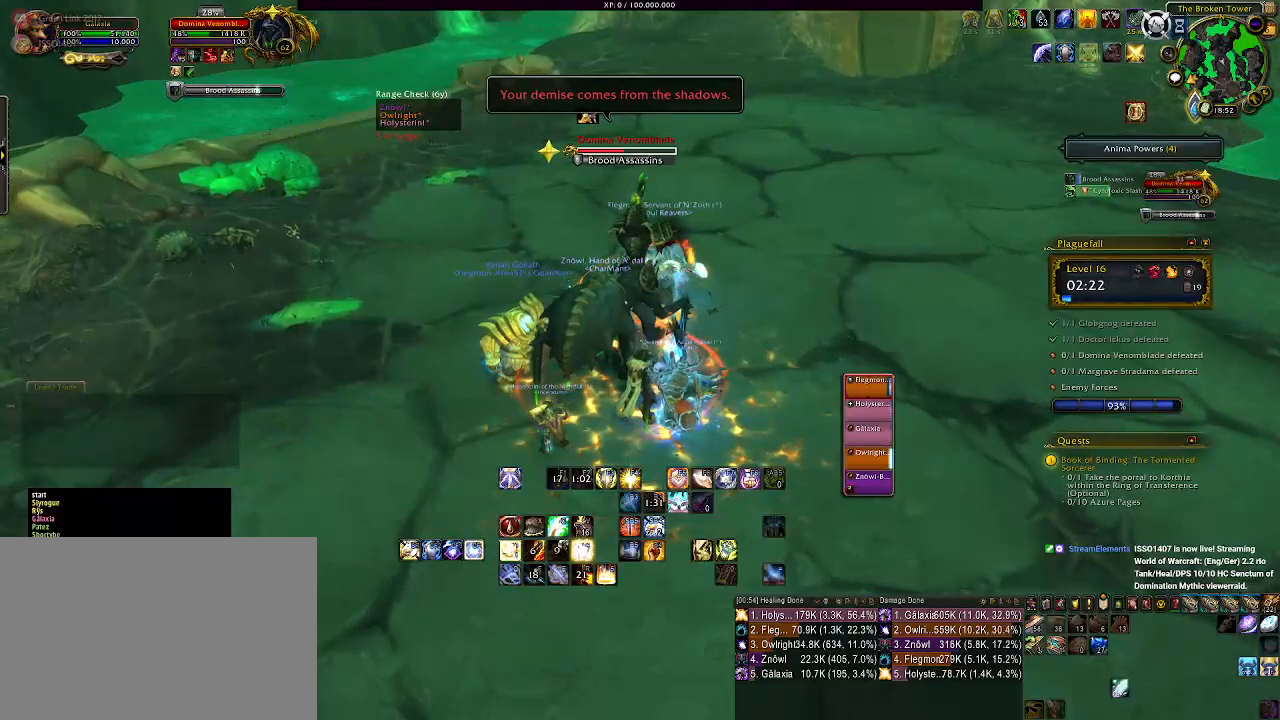
{"keys": [], "mouse": ["left", "right"], "events": [[100, "1", "down"], [183, "1", "up"], [333, "d", "down"], [450, "d", "up"], [483, "mouse_left", "down"]]}
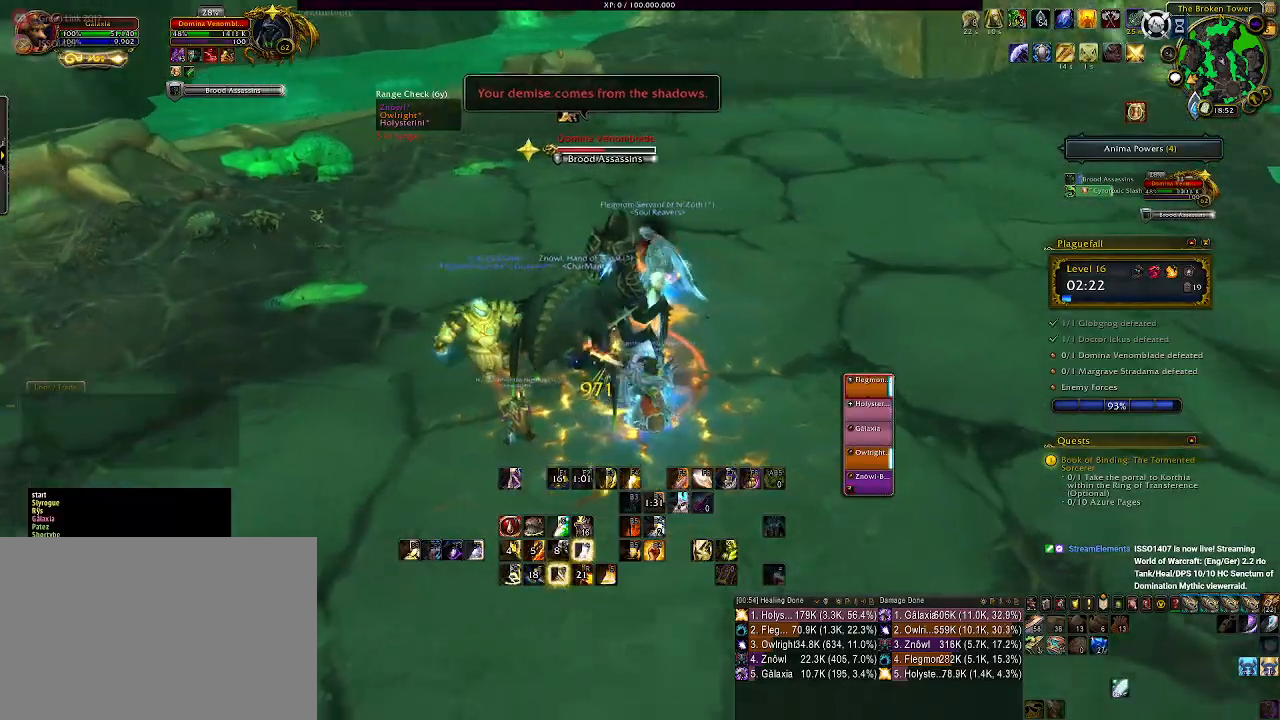
{"keys": ["5"], "mouse": ["right"], "events": [[100, "mouse_left", "up"], [483, "5", "down"]]}
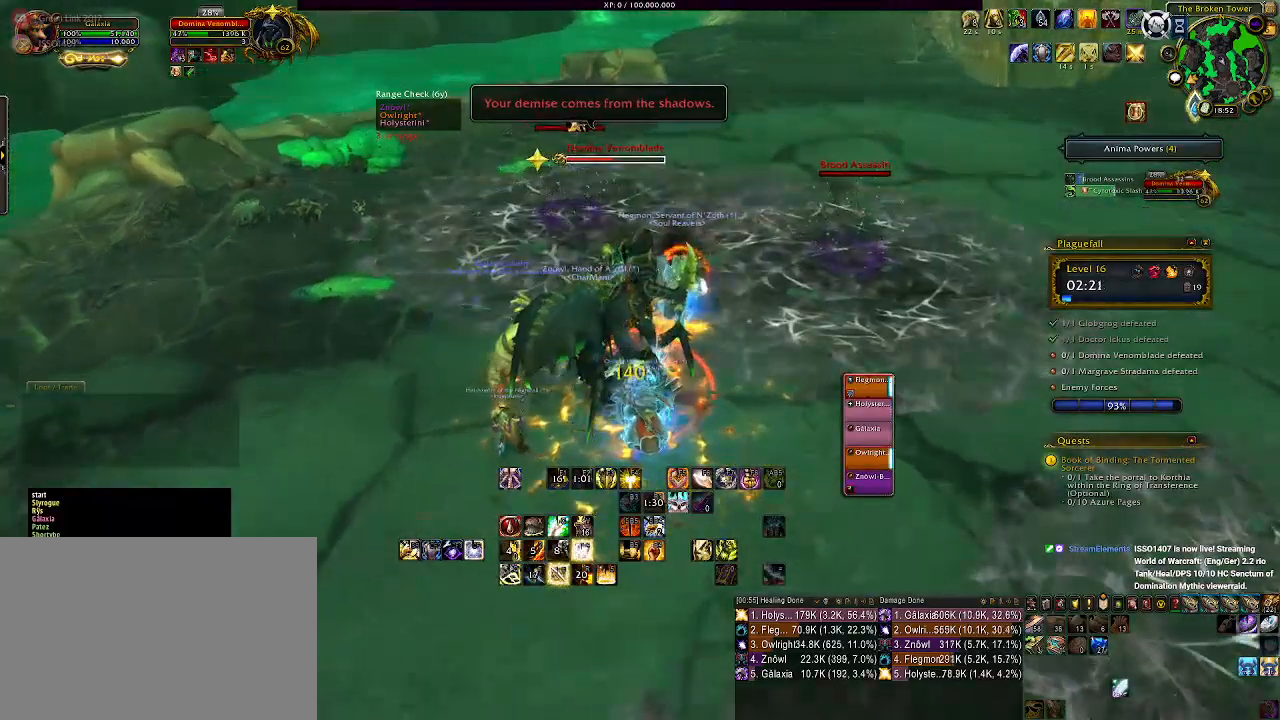
{"keys": ["d"], "mouse": ["left", "right"], "events": [[50, "5", "up"], [150, "5", "down"], [267, "5", "up"], [333, "mouse_left", "down"], [483, "d", "down"]]}
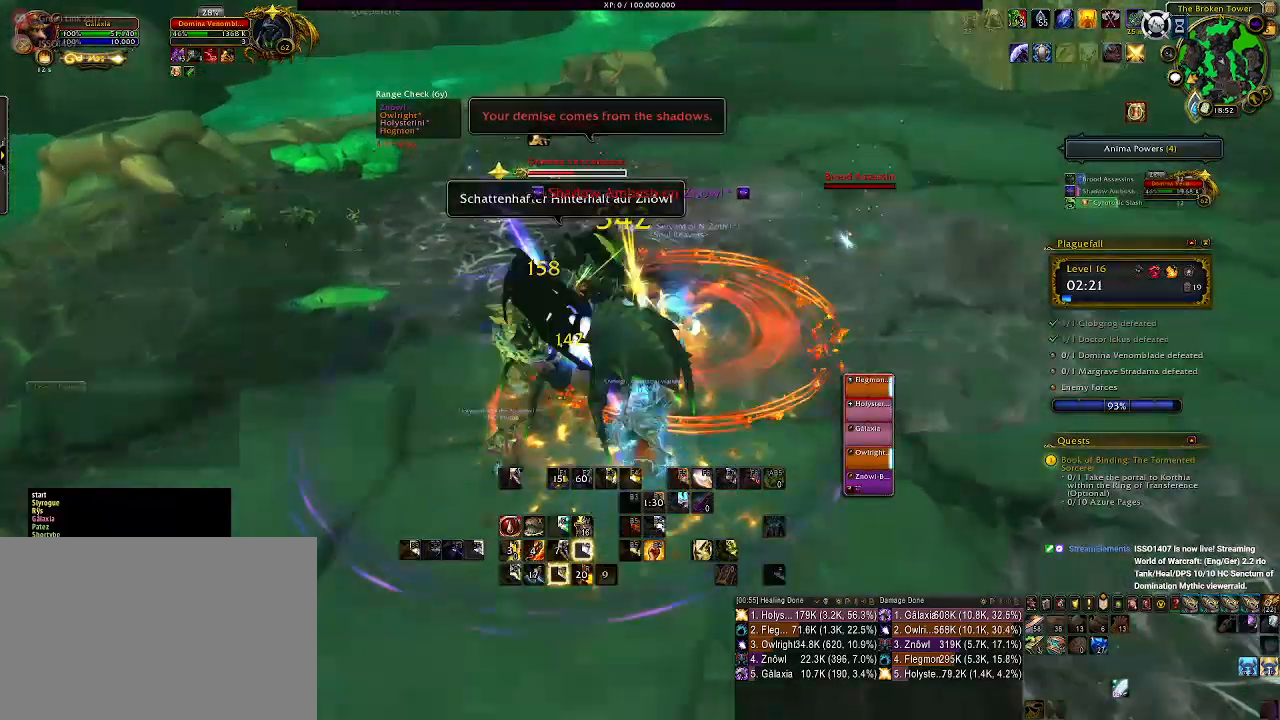
{"keys": ["d"], "mouse": ["left", "right"], "events": [[183, "mouse_left", "up"], [483, "mouse_left", "down"]]}
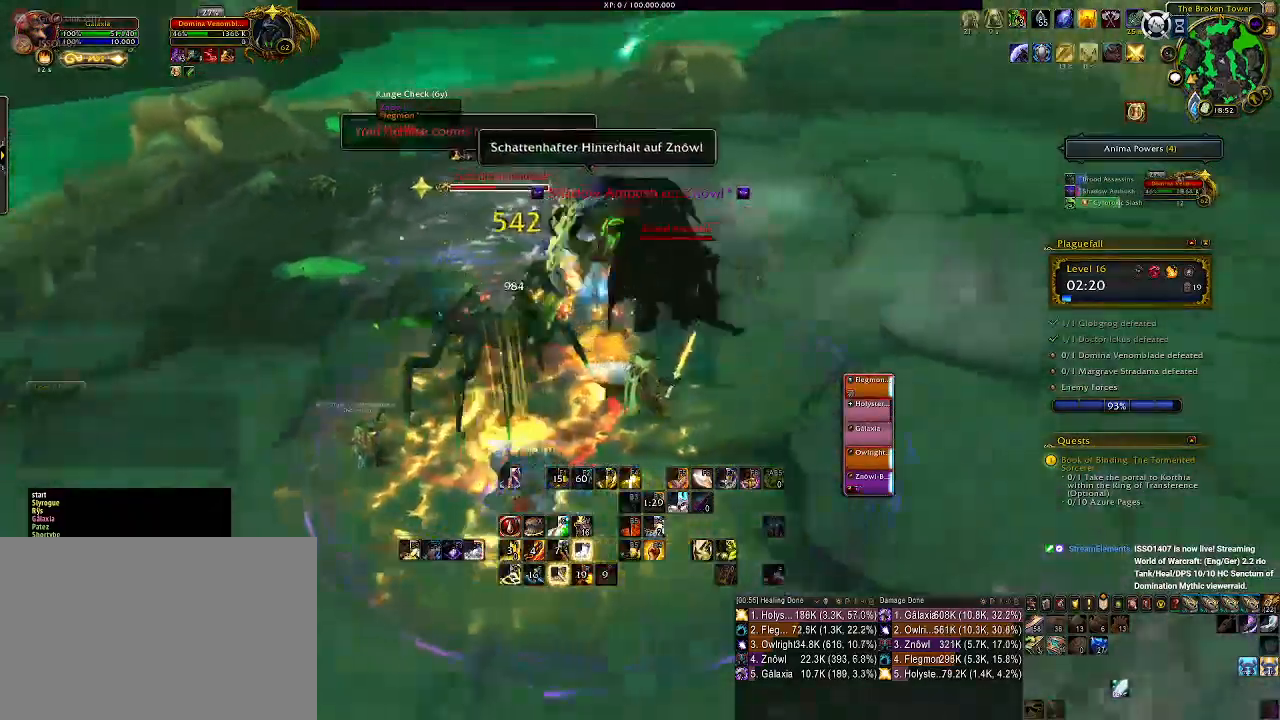
{"keys": [], "mouse": ["left", "right"], "events": [[417, "d", "up"]]}
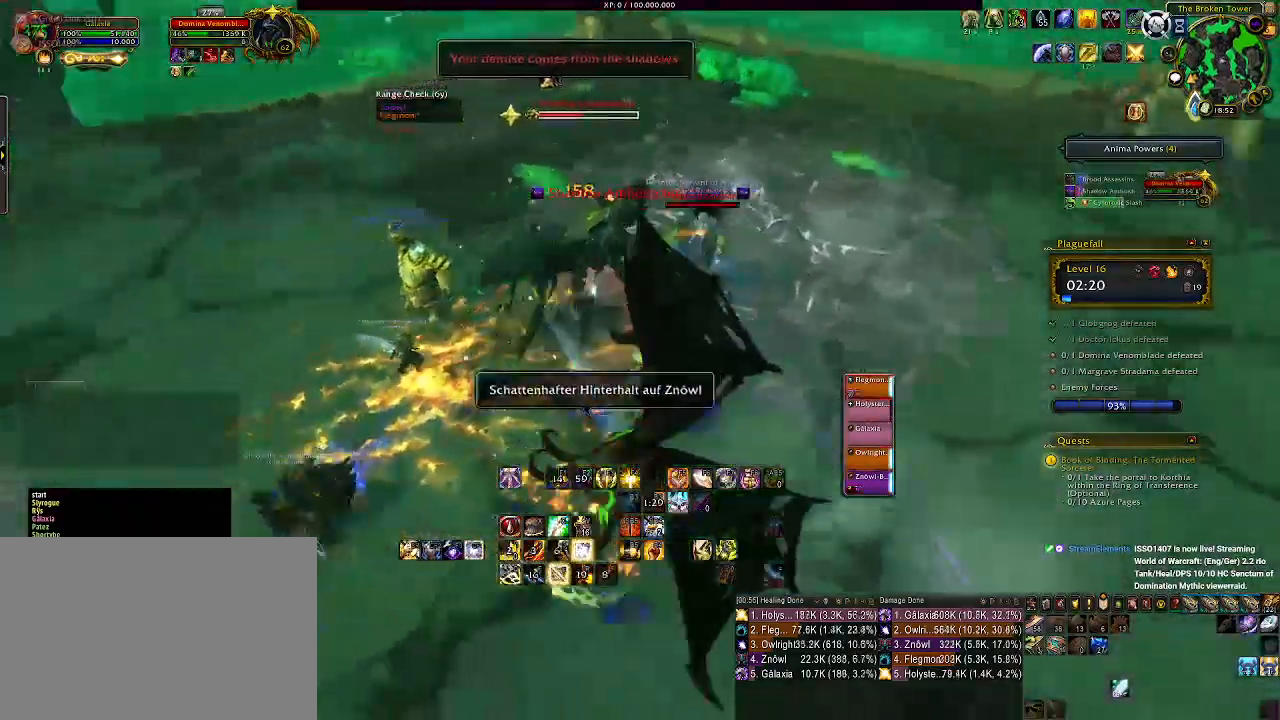
{"keys": [], "mouse": ["right"], "events": [[200, "e", "down"], [283, "mouse_left", "up"], [300, "e", "up"], [400, "e", "down"], [483, "e", "up"]]}
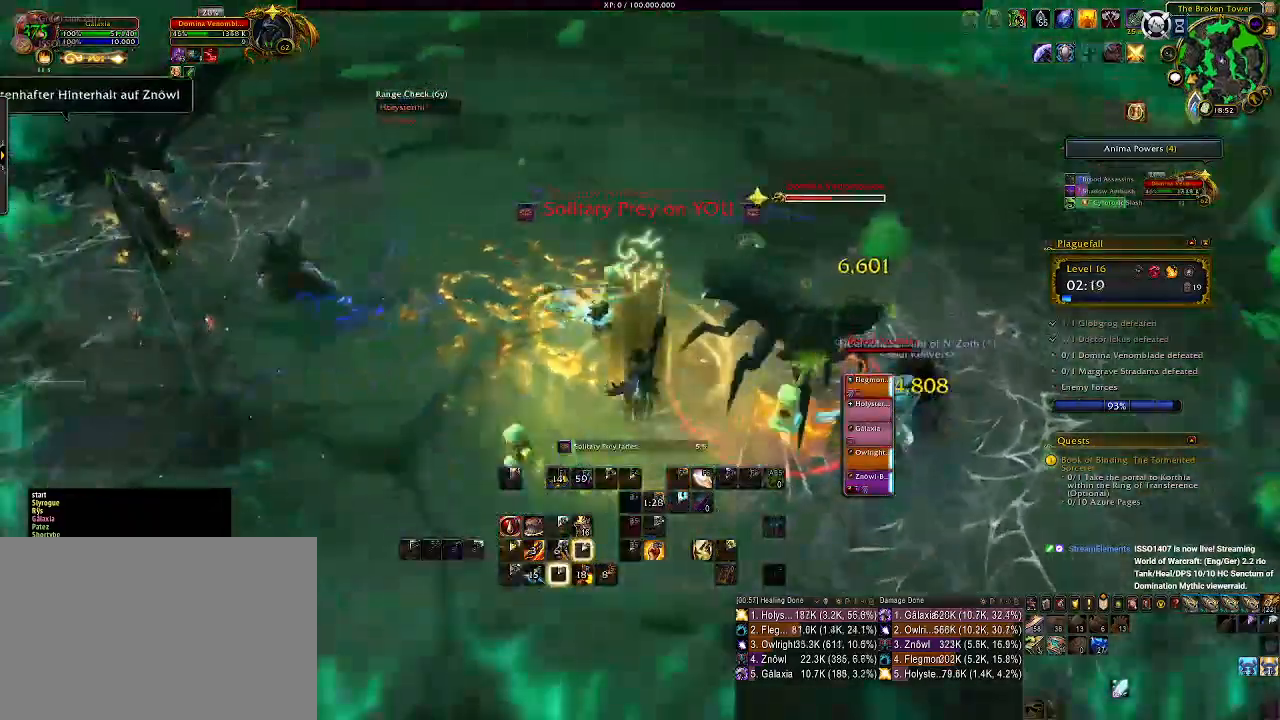
{"keys": ["s"], "mouse": ["right"], "events": [[100, "d", "down"], [383, "d", "up"], [433, "s", "down"]]}
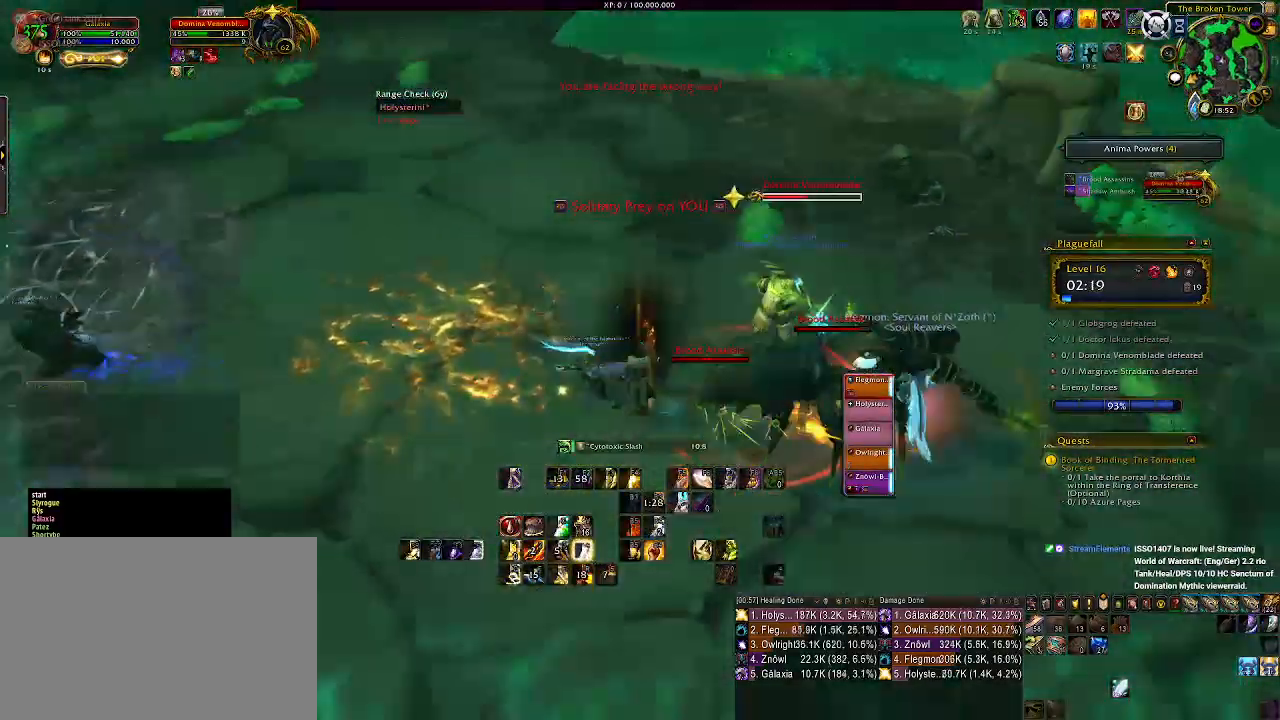
{"keys": ["1", "d"], "mouse": ["left", "right"], "events": [[83, "d", "down"], [183, "s", "up"], [350, "mouse_left", "down"], [450, "1", "down"]]}
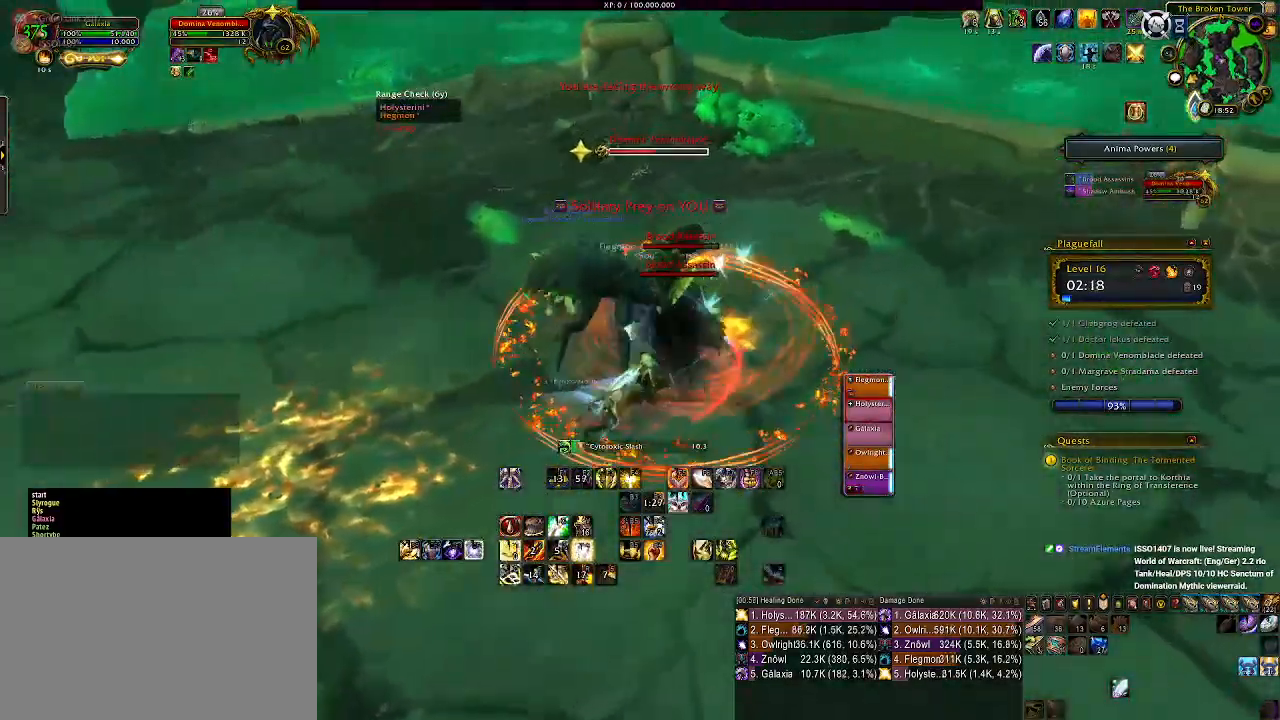
{"keys": ["1"], "mouse": ["right"], "events": [[17, "mouse_left", "up"], [67, "1", "up"], [150, "1", "down"], [183, "d", "up"], [250, "1", "up"], [317, "1", "down"], [417, "1", "up"], [500, "1", "down"]]}
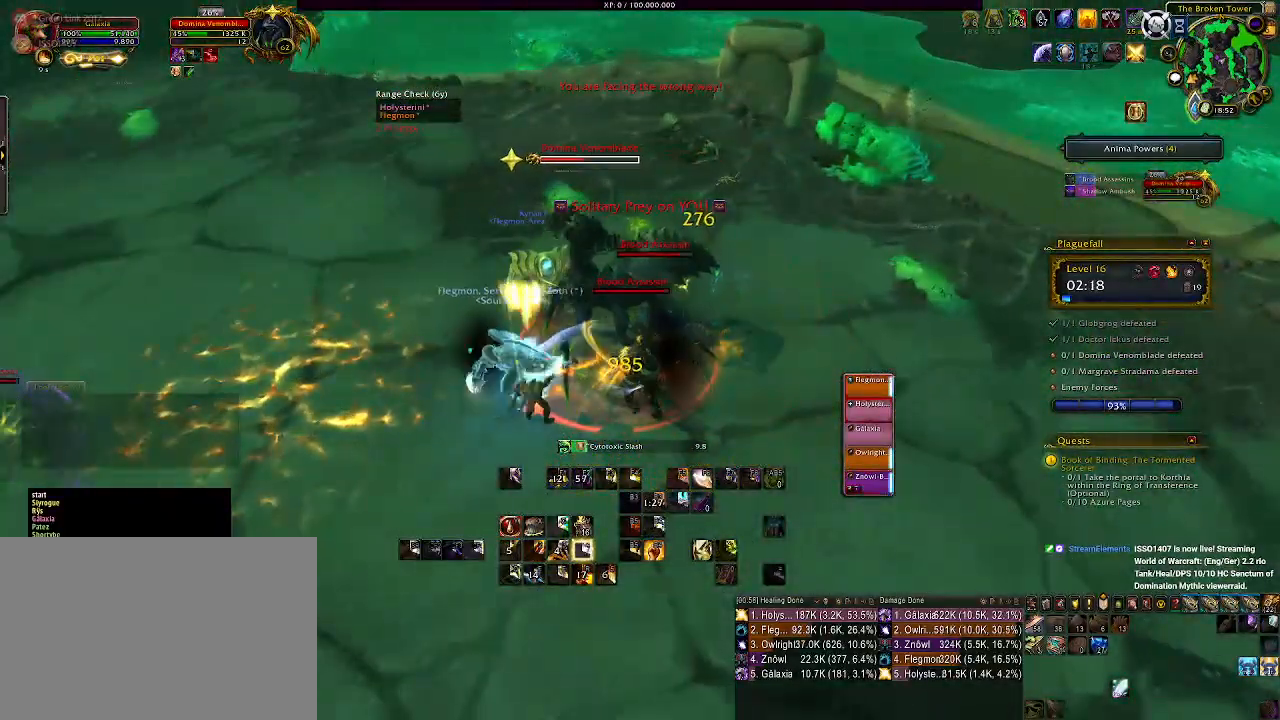
{"keys": ["a"], "mouse": ["right"], "events": [[50, "1", "up"], [250, "a", "down"]]}
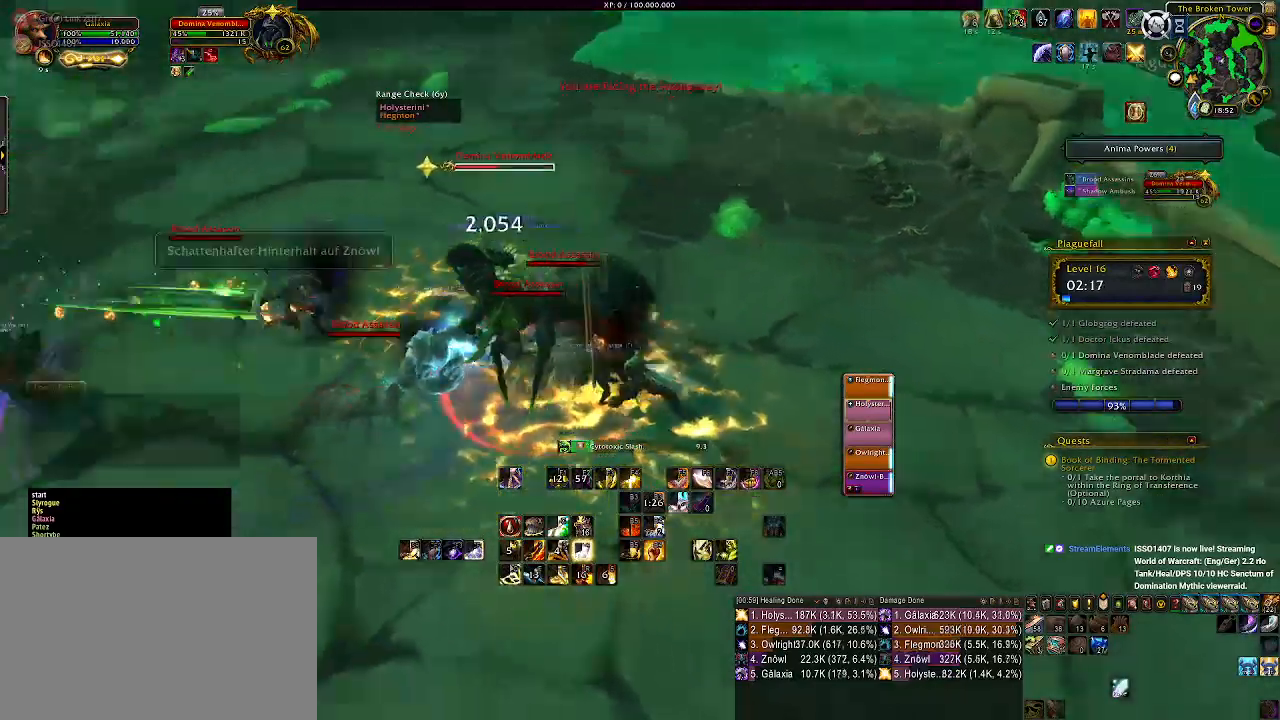
{"keys": ["2", "a"], "mouse": ["left", "right"], "events": [[283, "2", "down"], [333, "mouse_left", "down"], [383, "2", "up"], [483, "2", "down"]]}
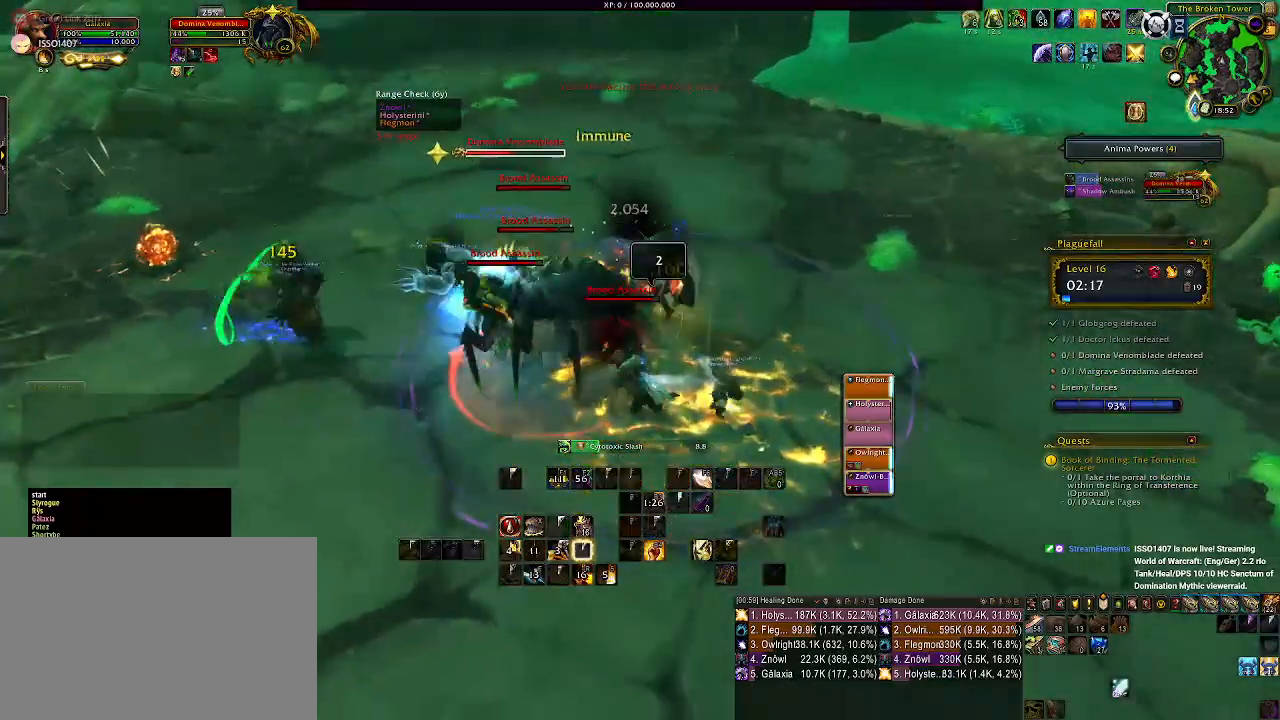
{"keys": ["a"], "mouse": ["right"], "events": [[50, "mouse_left", "up"], [67, "2", "up"], [150, "2", "down"], [250, "2", "up"], [367, "2", "down"], [483, "2", "up"]]}
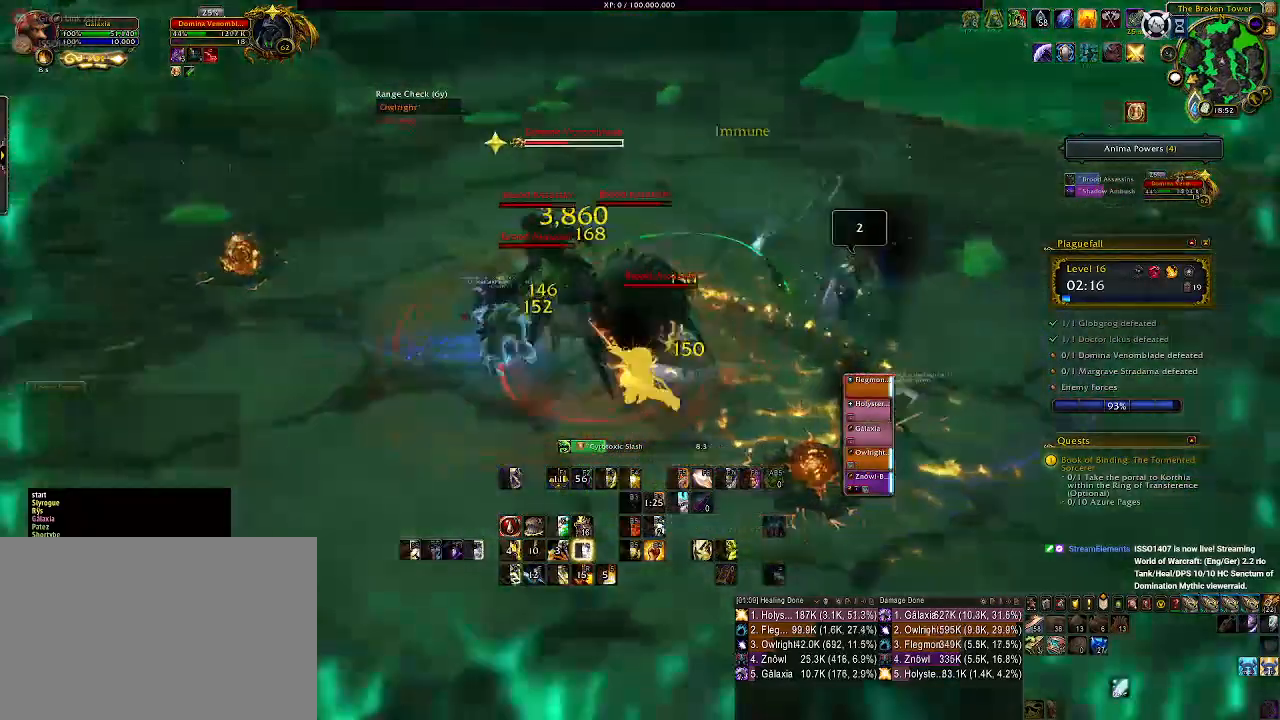
{"keys": ["a"], "mouse": ["right"], "events": [[17, "mouse_left", "down"], [367, "e", "down"], [433, "mouse_left", "up"], [467, "e", "up"]]}
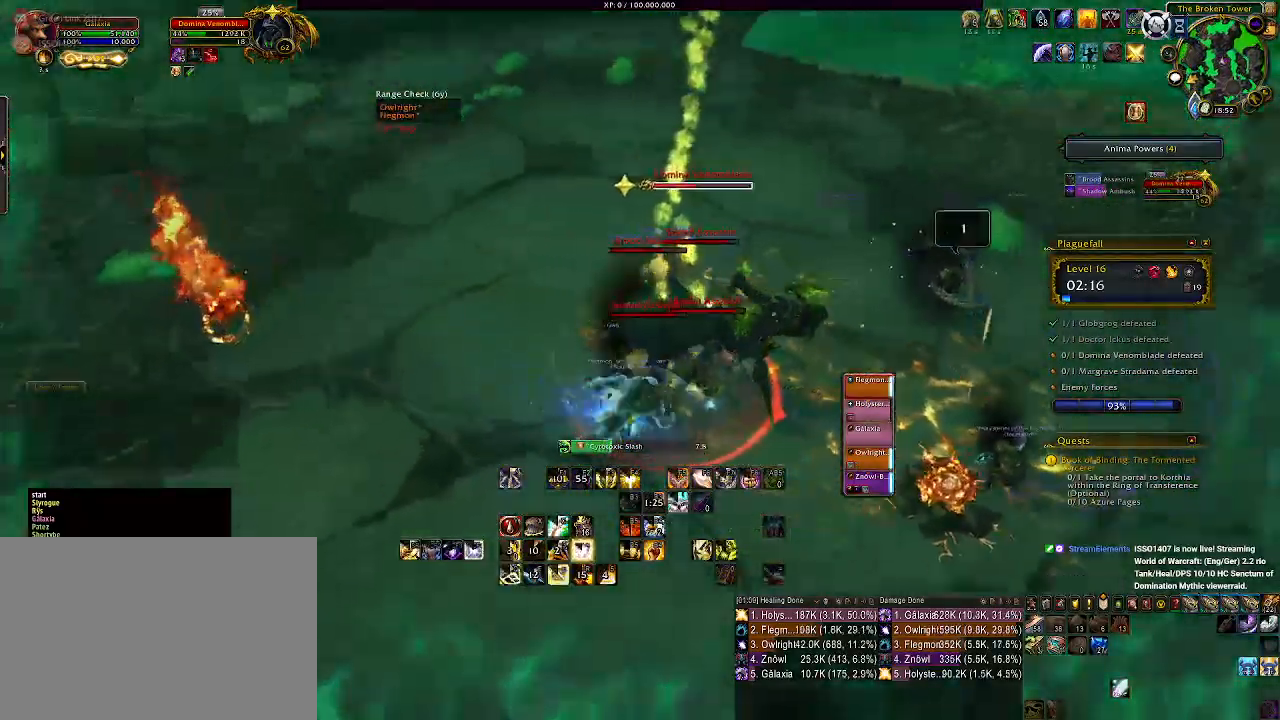
{"keys": [], "mouse": ["right"], "events": [[17, "a", "up"], [67, "e", "down"], [133, "e", "up"], [233, "e", "down"], [317, "e", "up"], [400, "e", "down"], [500, "e", "up"]]}
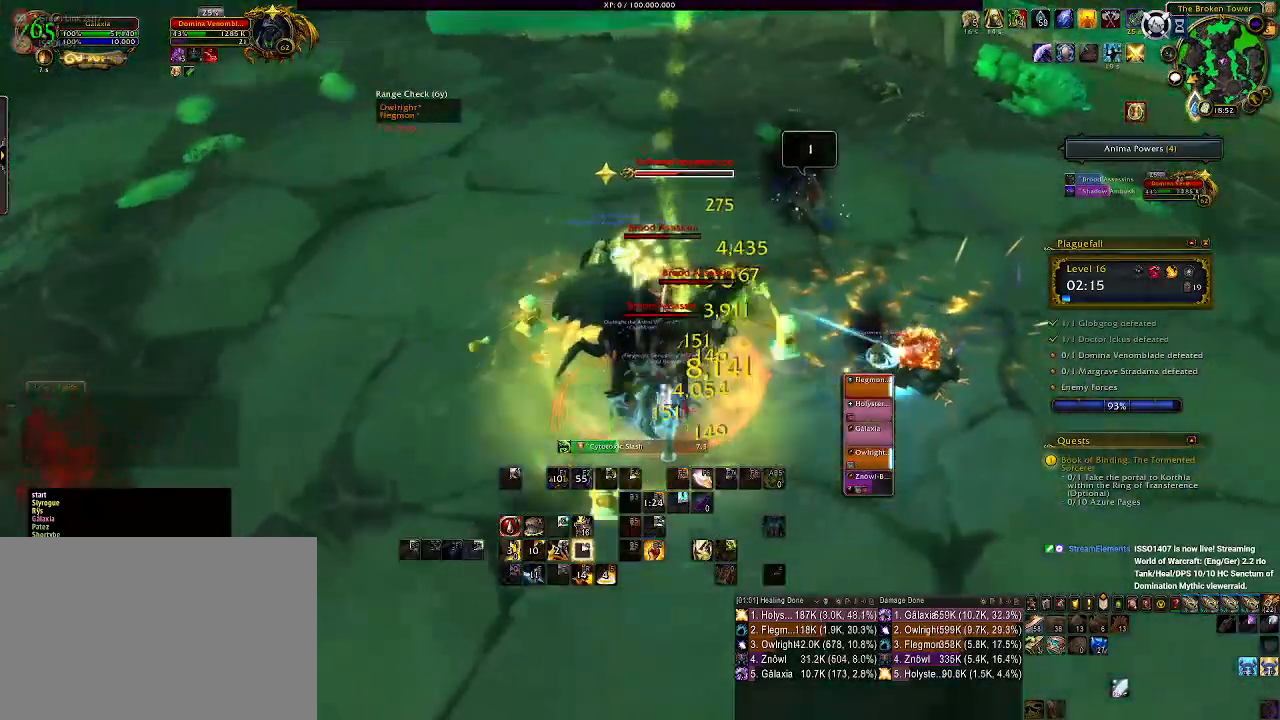
{"keys": ["d", "s"], "mouse": ["right"], "events": [[83, "e", "down"], [167, "e", "up"], [367, "d", "down"], [417, "s", "down"]]}
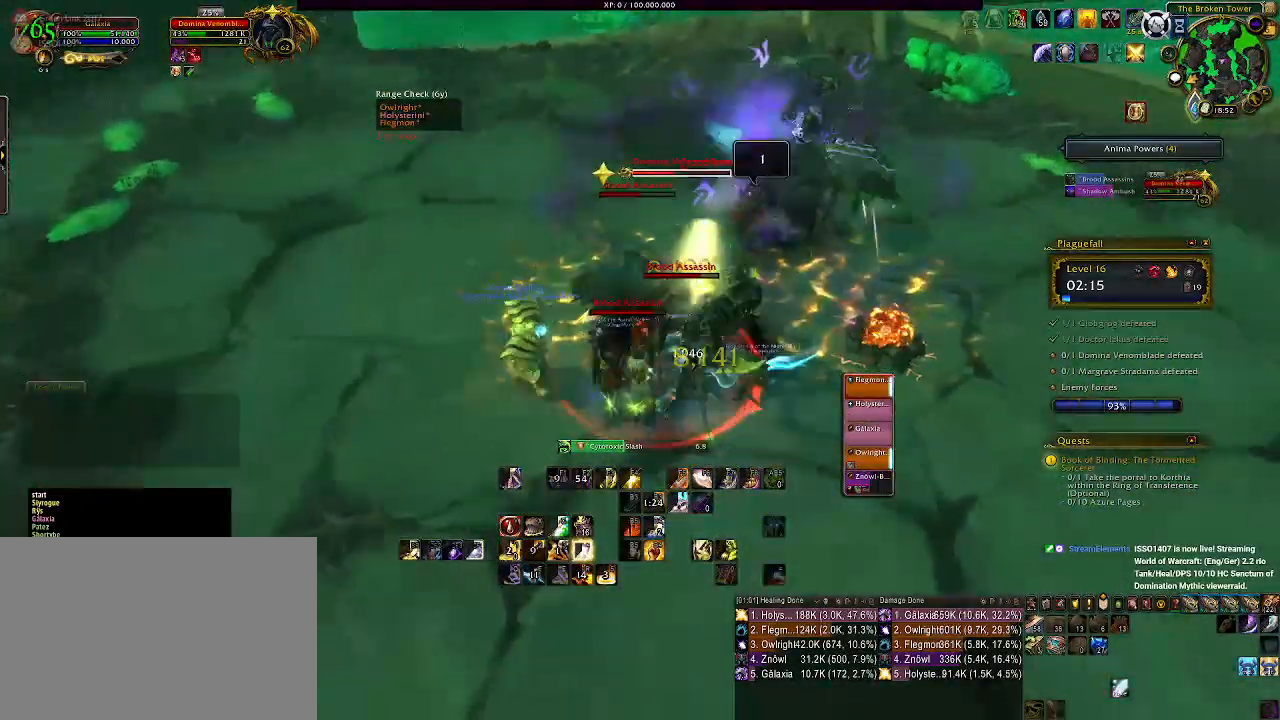
{"keys": ["3"], "mouse": ["right"], "events": [[17, "d", "up"], [50, "s", "up"], [100, "mouse_left", "down"], [217, "mouse_left", "up"], [267, "3", "down"], [350, "3", "up"], [450, "3", "down"]]}
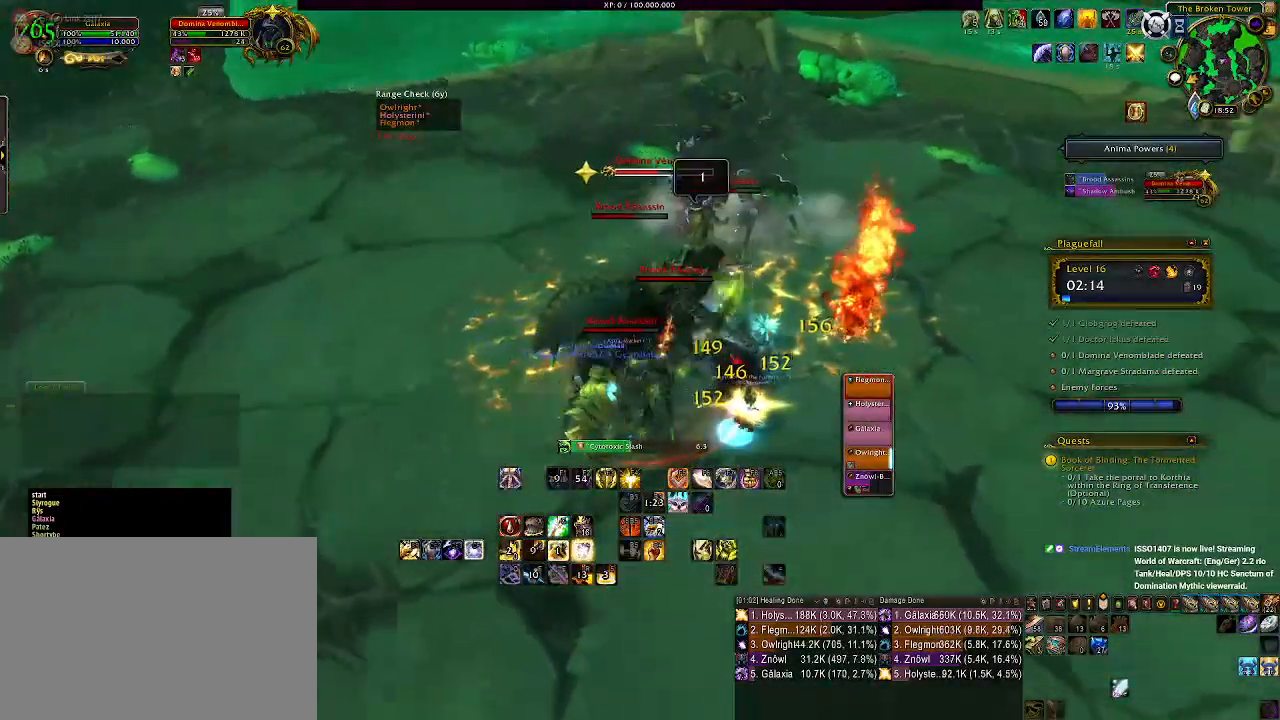
{"keys": ["3"], "mouse": ["right"], "events": [[33, "3", "up"], [117, "3", "down"], [217, "3", "up"], [300, "3", "down"], [383, "3", "up"], [467, "3", "down"]]}
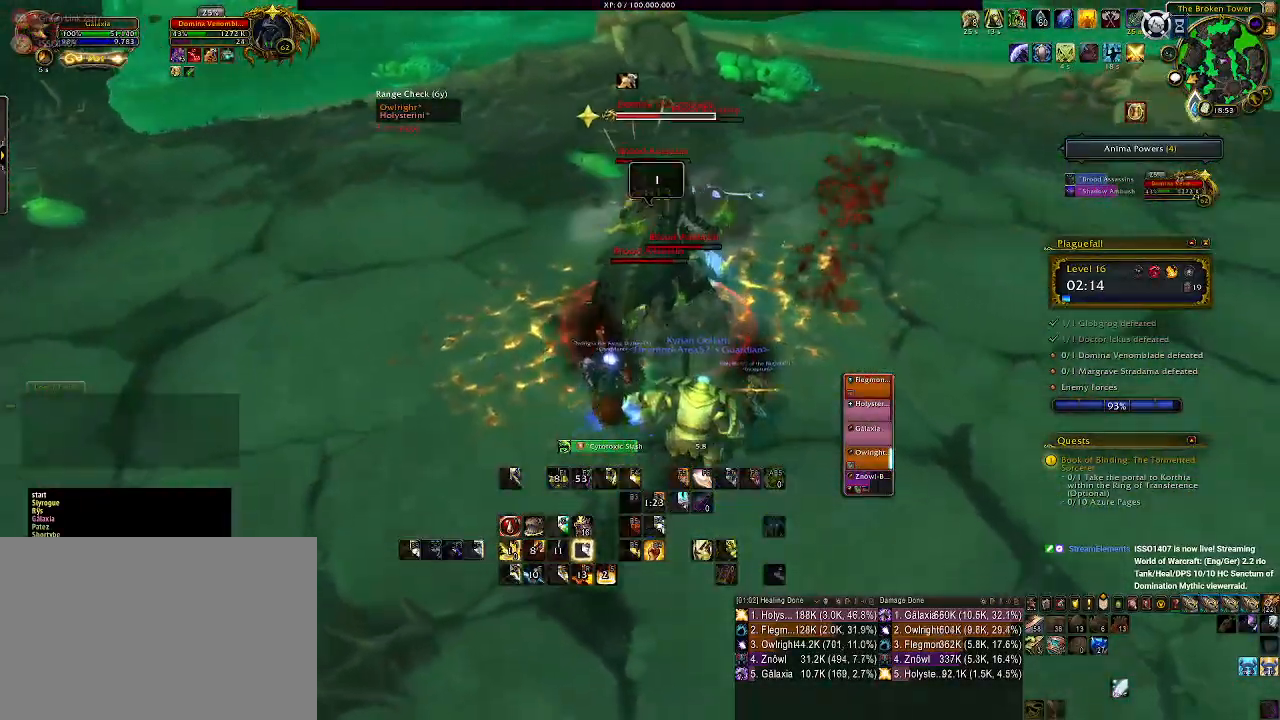
{"keys": ["d"], "mouse": ["left", "right"], "events": [[33, "3", "up"], [183, "d", "down"], [217, "mouse_left", "down"]]}
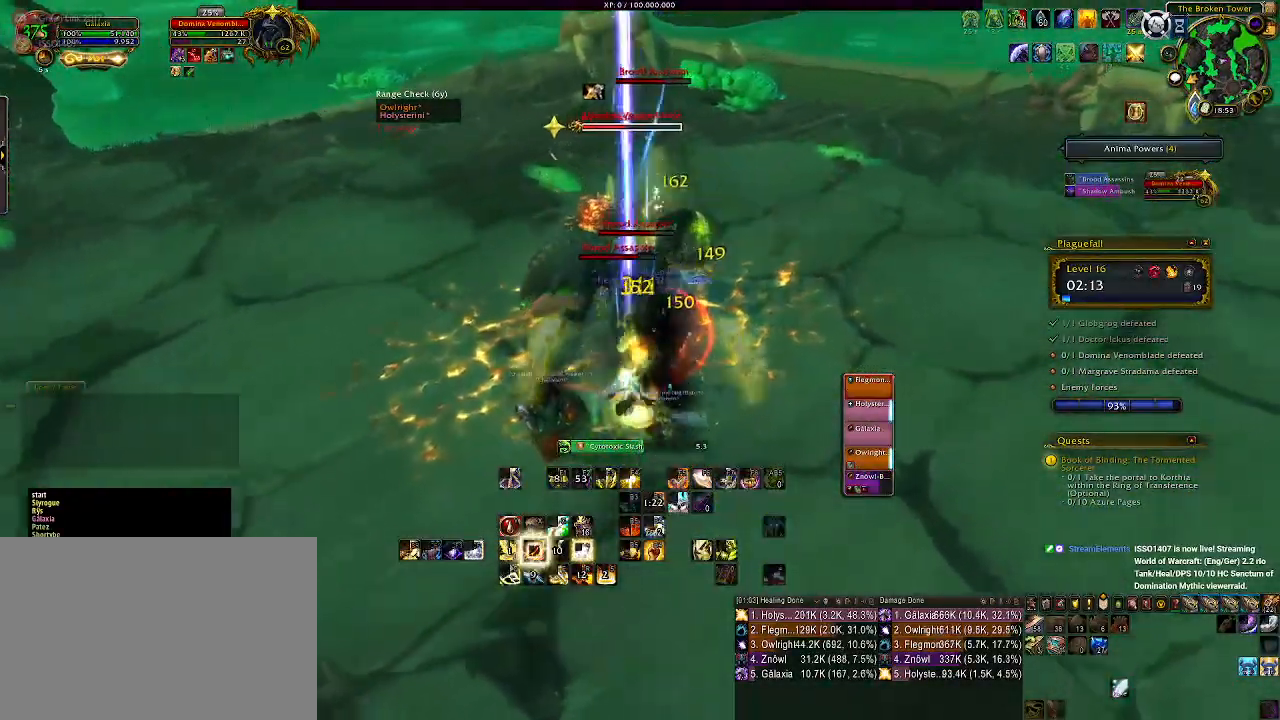
{"keys": ["e"], "mouse": ["right"], "events": [[117, "d", "up"], [250, "mouse_left", "up"], [267, "e", "down"], [333, "e", "up"], [450, "e", "down"]]}
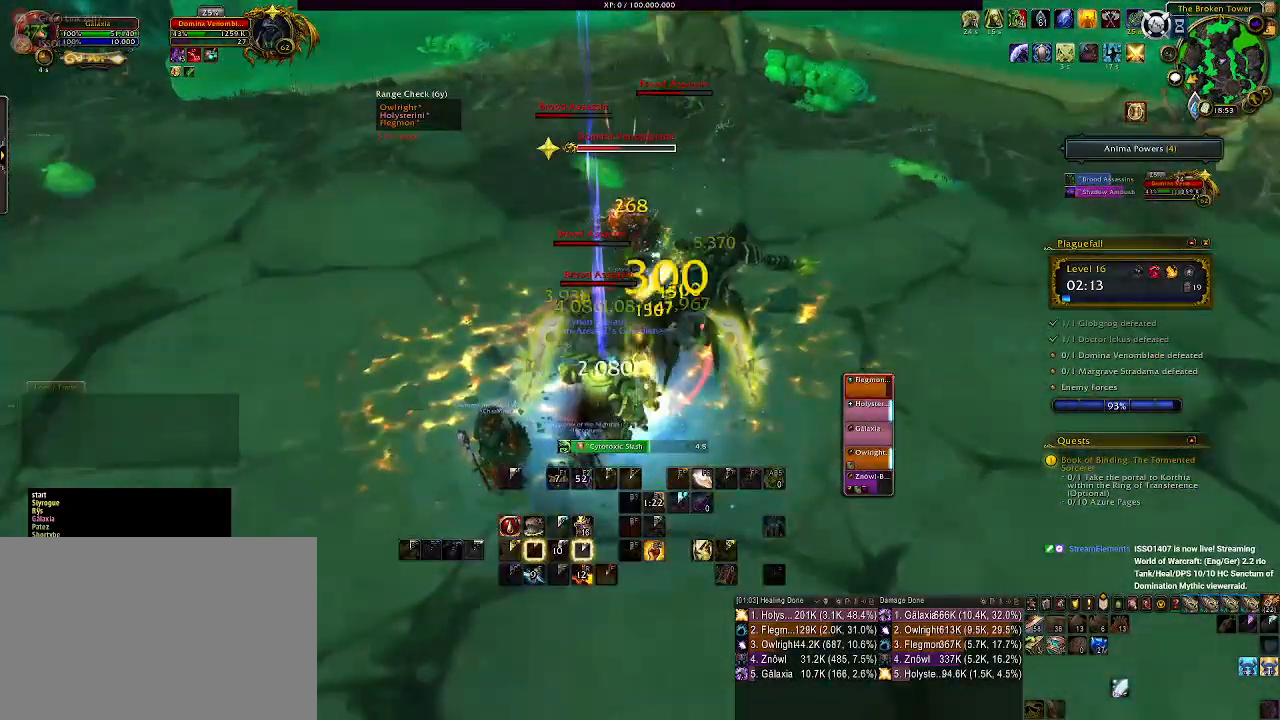
{"keys": ["a", "s"], "mouse": ["right"], "events": [[17, "e", "up"], [117, "e", "down"], [200, "e", "up"], [400, "a", "down"], [400, "s", "down"]]}
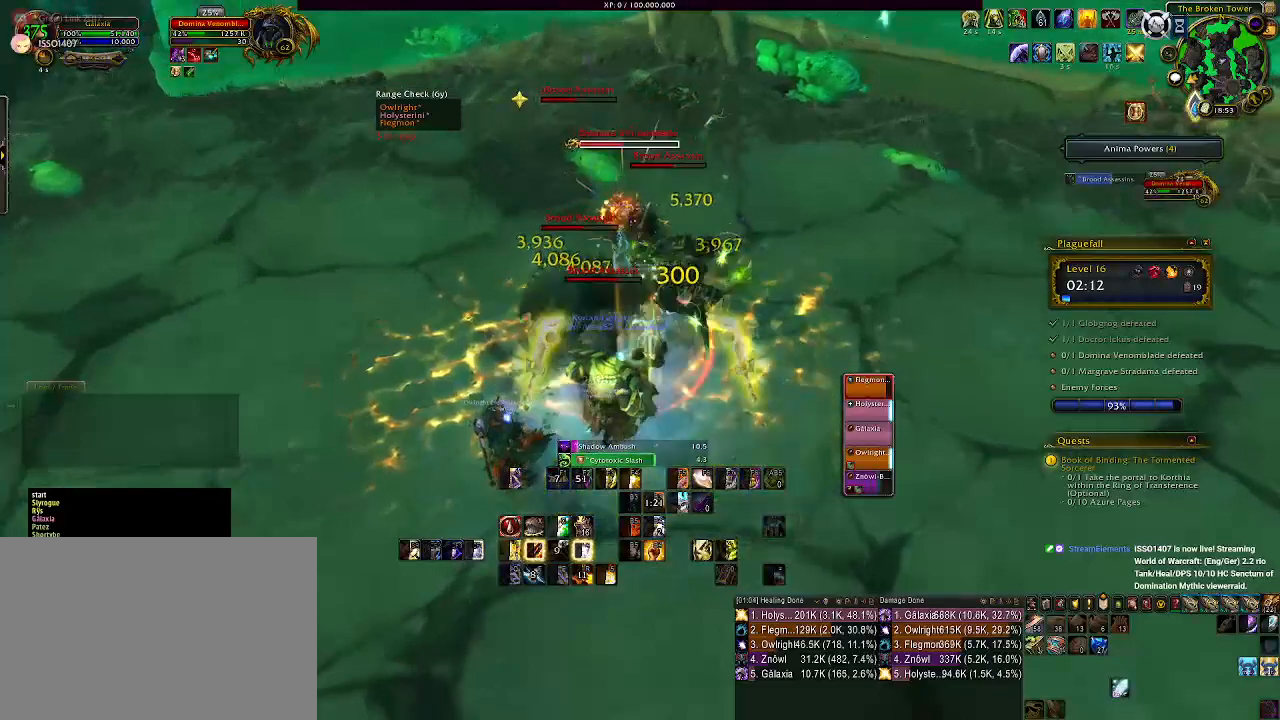
{"keys": [], "mouse": ["right"], "events": [[100, "s", "up"], [367, "a", "up"], [367, "s", "down"], [467, "s", "up"]]}
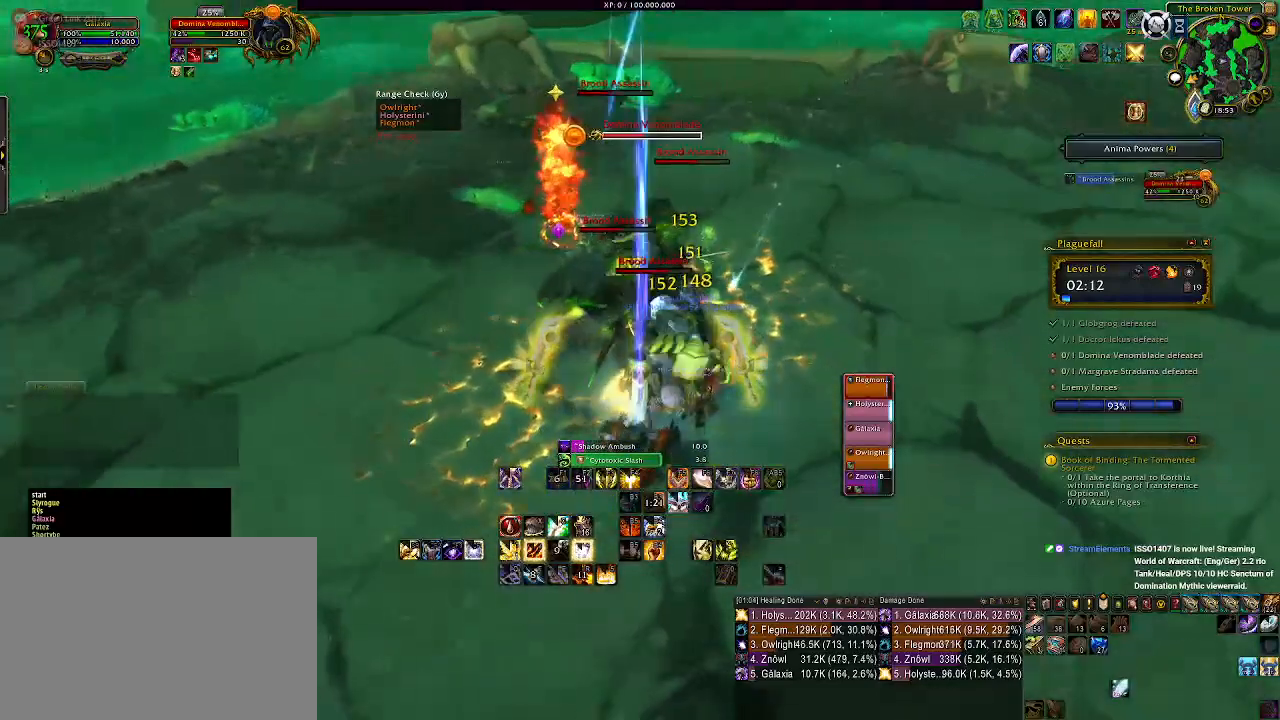
{"keys": ["2"], "mouse": ["right"], "events": [[133, "2", "down"], [200, "2", "up"], [317, "2", "down"], [400, "2", "up"], [500, "2", "down"]]}
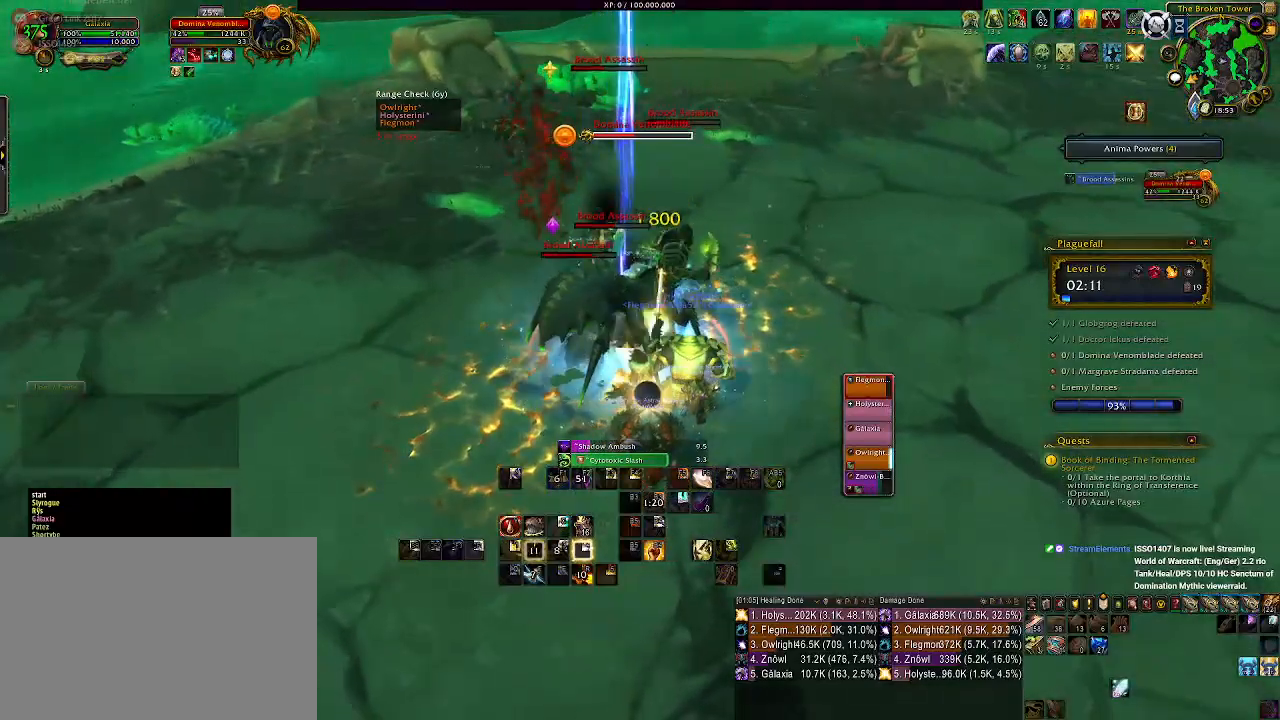
{"keys": ["a"], "mouse": ["right"], "events": [[83, "2", "up"], [400, "a", "down"]]}
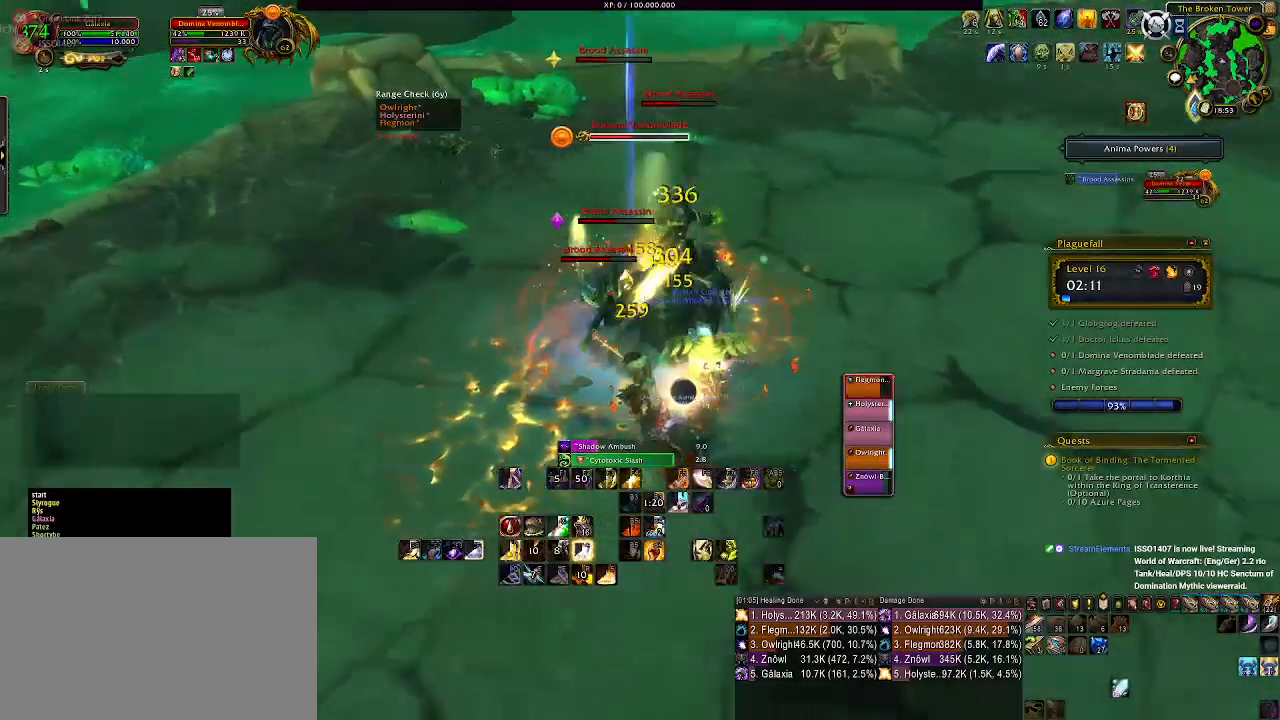
{"keys": ["1"], "mouse": ["right"], "events": [[83, "mouse_left", "down"], [333, "a", "up"], [350, "mouse_left", "up"], [467, "1", "down"]]}
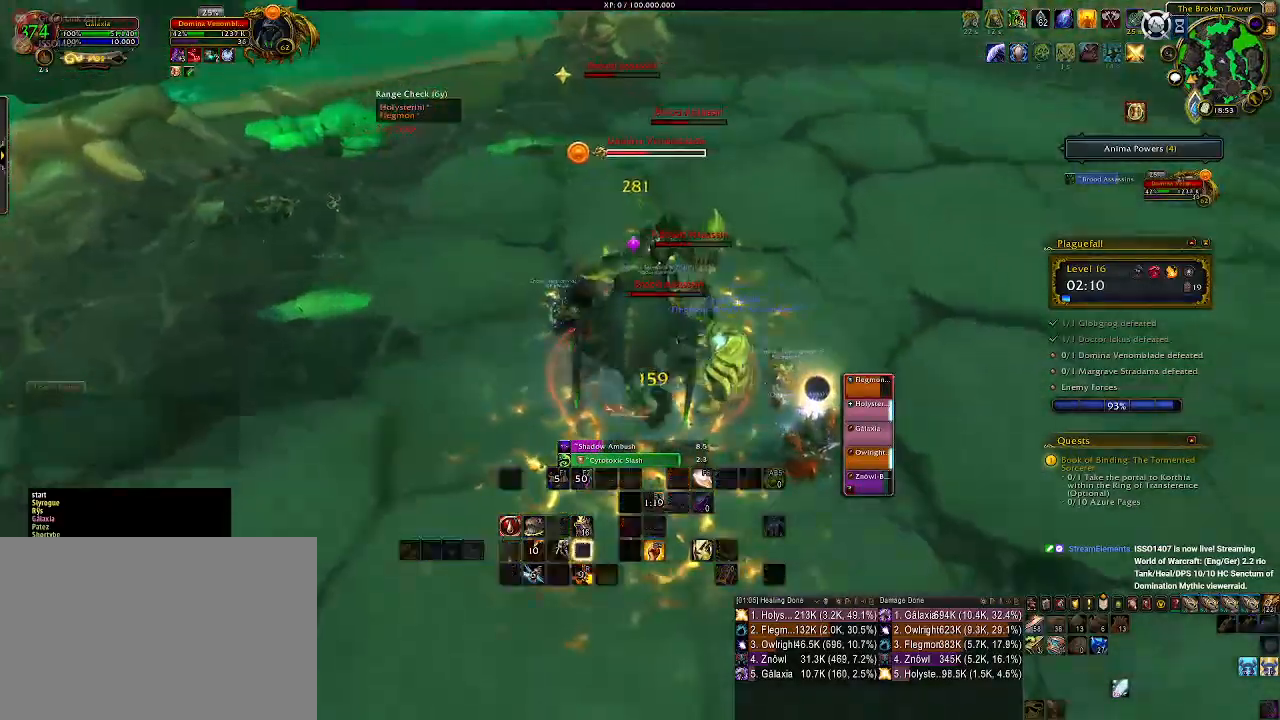
{"keys": [], "mouse": ["right"], "events": [[67, "1", "up"], [167, "1", "down"], [233, "1", "up"], [317, "1", "down"], [433, "1", "up"]]}
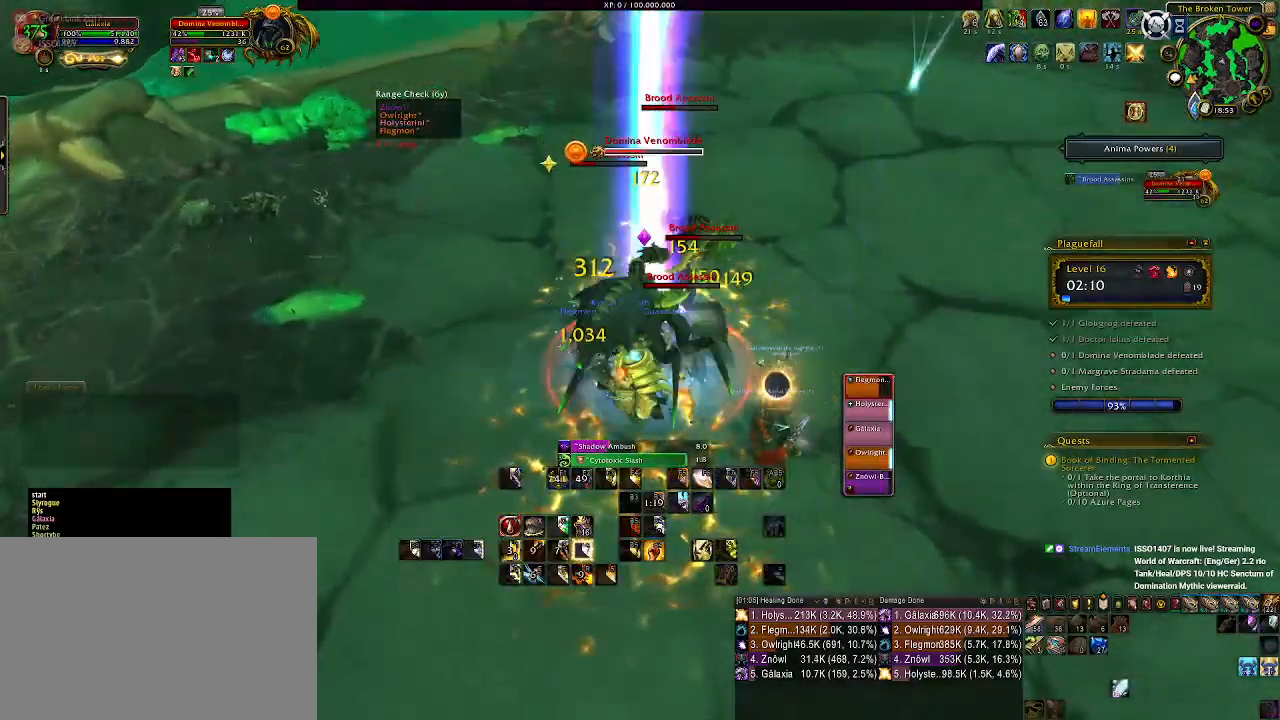
{"keys": ["e"], "mouse": ["left", "right"], "events": [[83, "a", "down"], [167, "s", "down"], [367, "a", "up"], [367, "s", "up"], [450, "mouse_left", "down"], [500, "e", "down"]]}
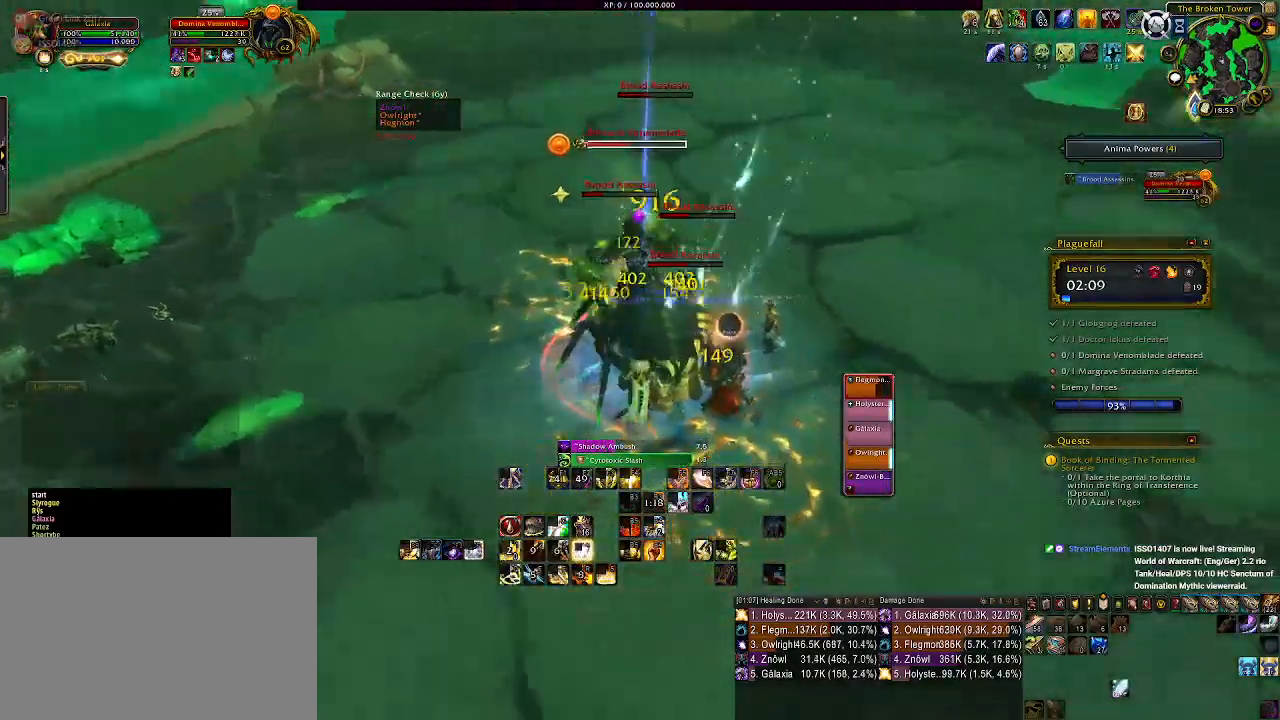
{"keys": ["e"], "mouse": ["right"], "events": [[50, "e", "up"], [50, "mouse_left", "up"], [150, "e", "down"], [233, "e", "up"], [250, "a", "down"], [317, "e", "down"], [350, "a", "up"], [417, "e", "up"], [500, "e", "down"]]}